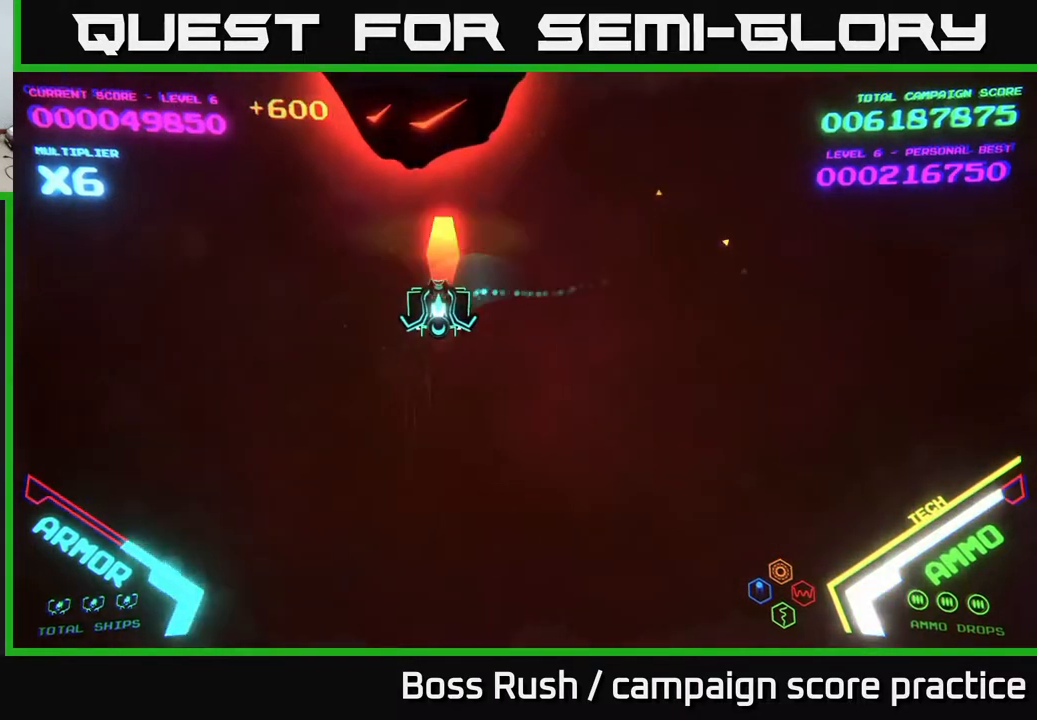
Gameplay with a controller (Xbox layout); each line is a JSON object with the inputs held at the frame after it. "events" lists button and stick changes between this image and that frame as [ms after this image, input, new state], when the widget could be followed in between.
{"buttons": [], "left_stick": "down-right", "right_stick": "center", "events": [[17, "X", "down"], [33, "left_stick", "down"], [50, "X", "up"], [100, "X", "down"], [150, "X", "up"], [150, "left_stick", "center"], [200, "X", "down"], [250, "X", "up"], [283, "X", "down"], [317, "left_stick", "down"], [367, "X", "up"], [467, "left_stick", "down-right"]]}
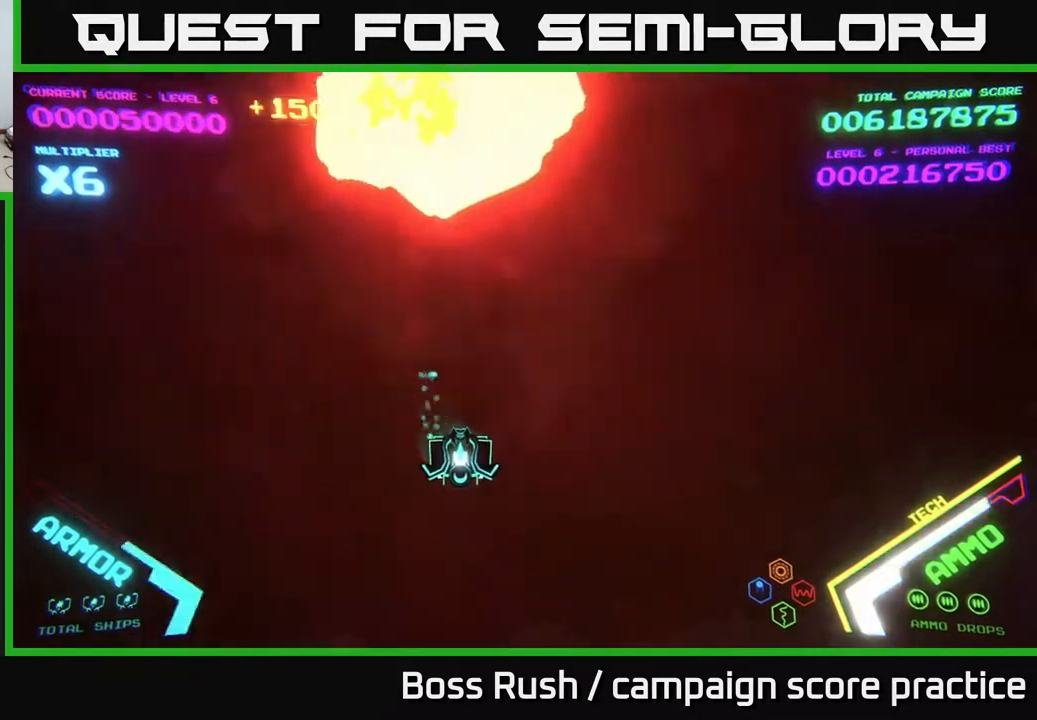
{"buttons": [], "left_stick": "up-left", "right_stick": "center", "events": [[83, "left_stick", "right"], [400, "left_stick", "left"], [500, "left_stick", "up-left"]]}
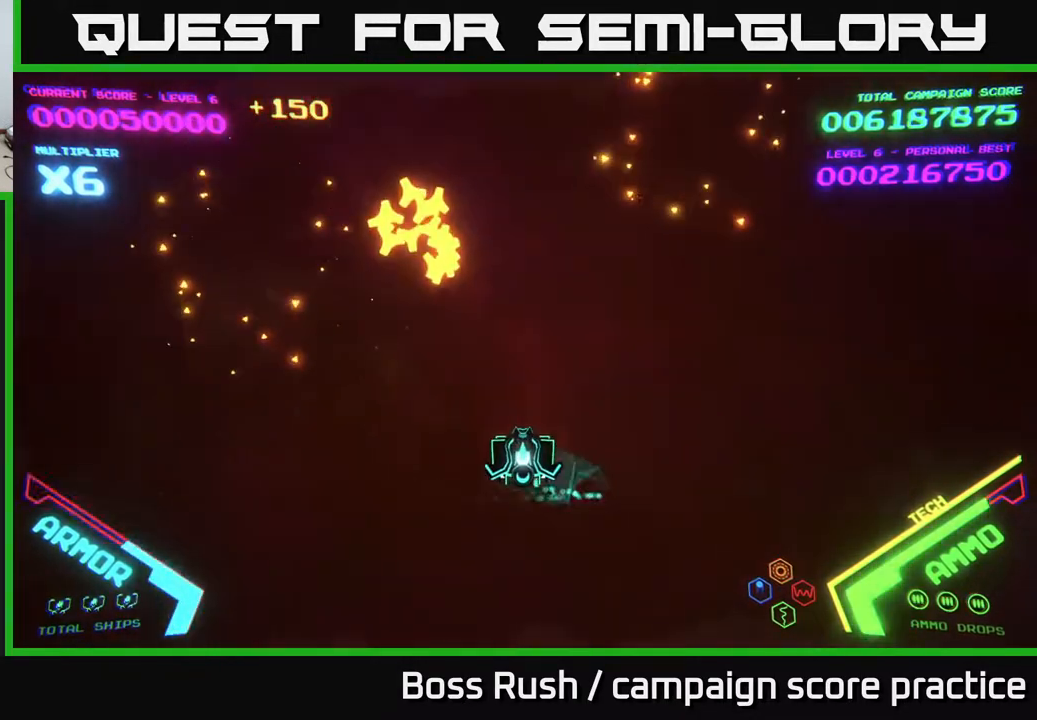
{"buttons": [], "left_stick": "right", "right_stick": "center", "events": [[167, "left_stick", "up"], [383, "left_stick", "right"]]}
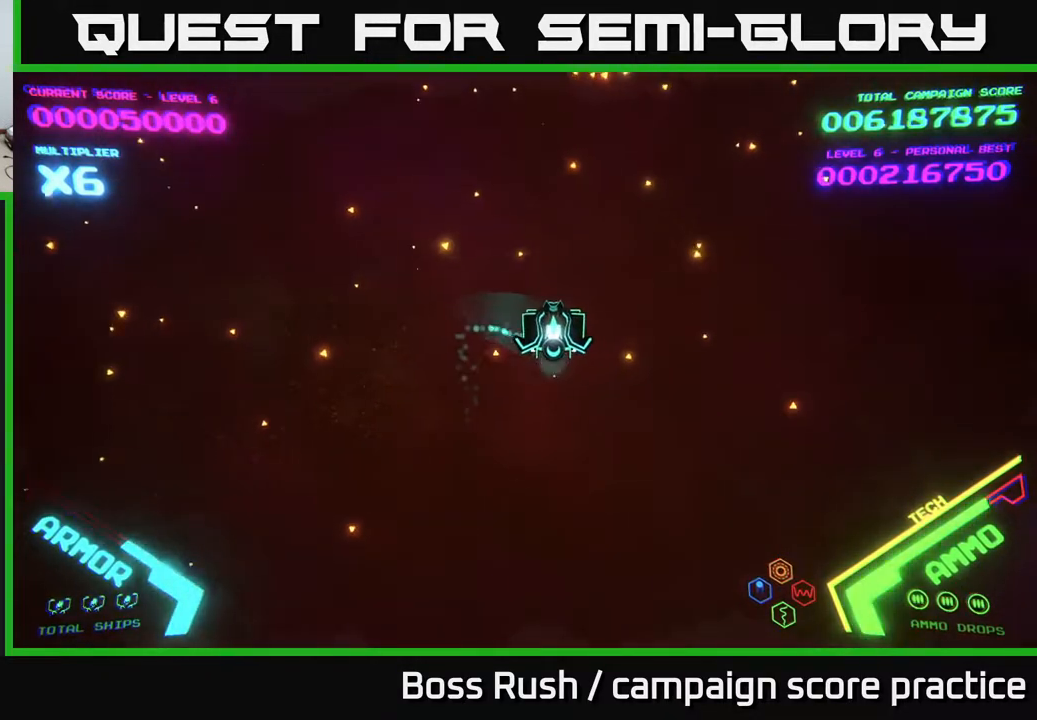
{"buttons": [], "left_stick": "right", "right_stick": "center", "events": []}
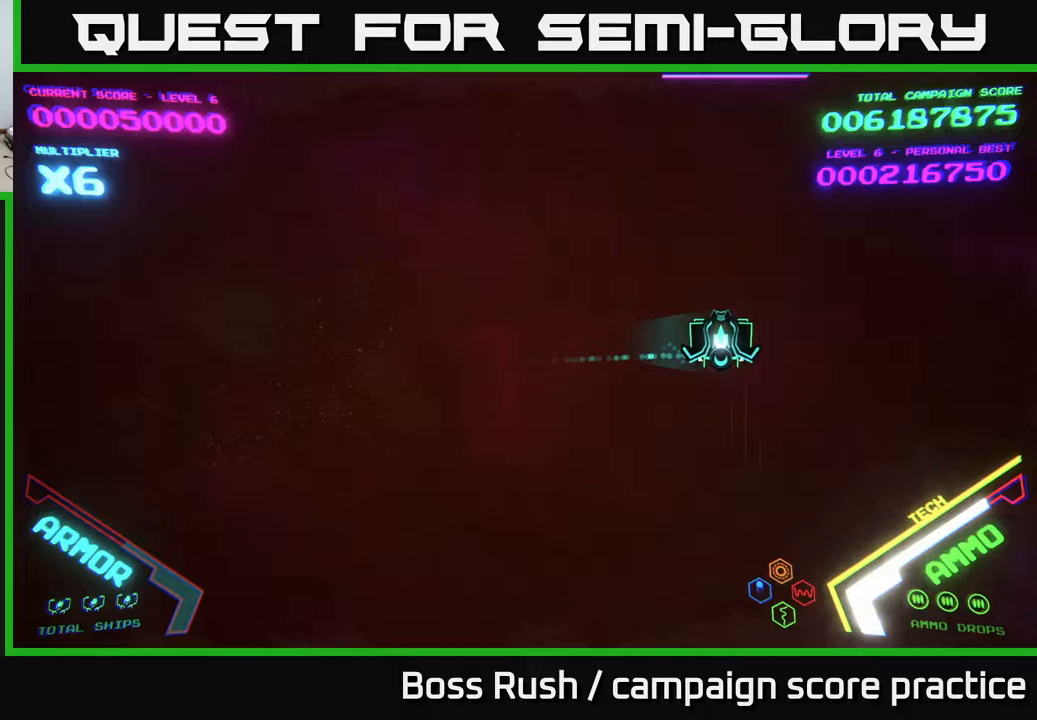
{"buttons": [], "left_stick": "center", "right_stick": "center", "events": [[83, "left_stick", "center"]]}
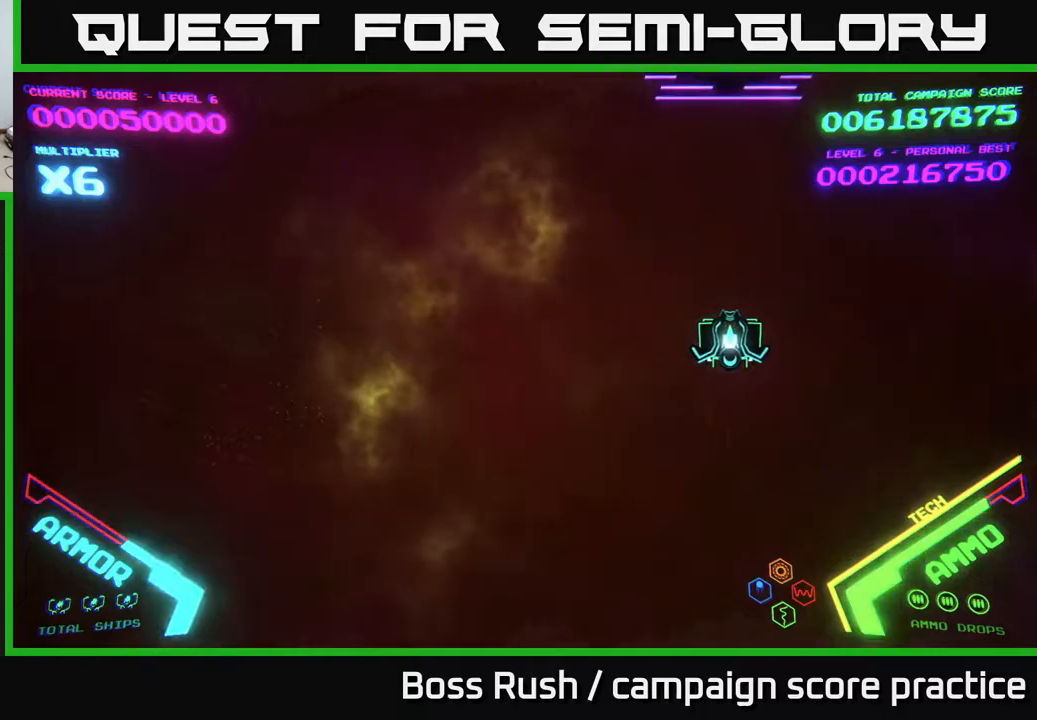
{"buttons": [], "left_stick": "center", "right_stick": "center", "events": []}
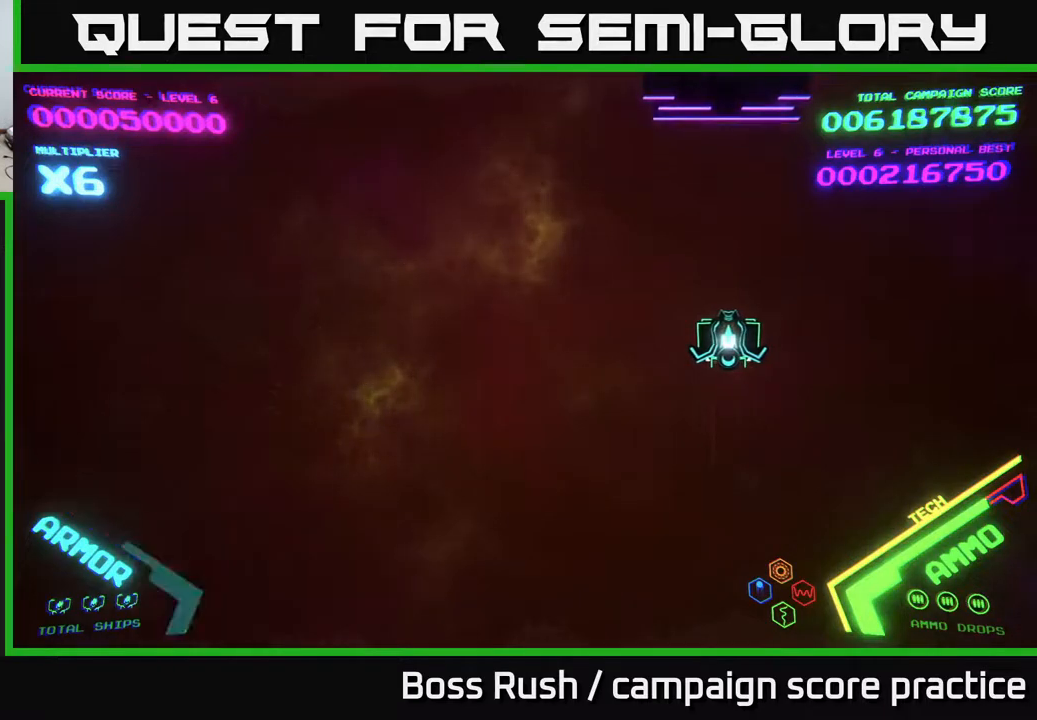
{"buttons": [], "left_stick": "up-right", "right_stick": "center", "events": [[133, "left_stick", "right"], [433, "left_stick", "up-right"]]}
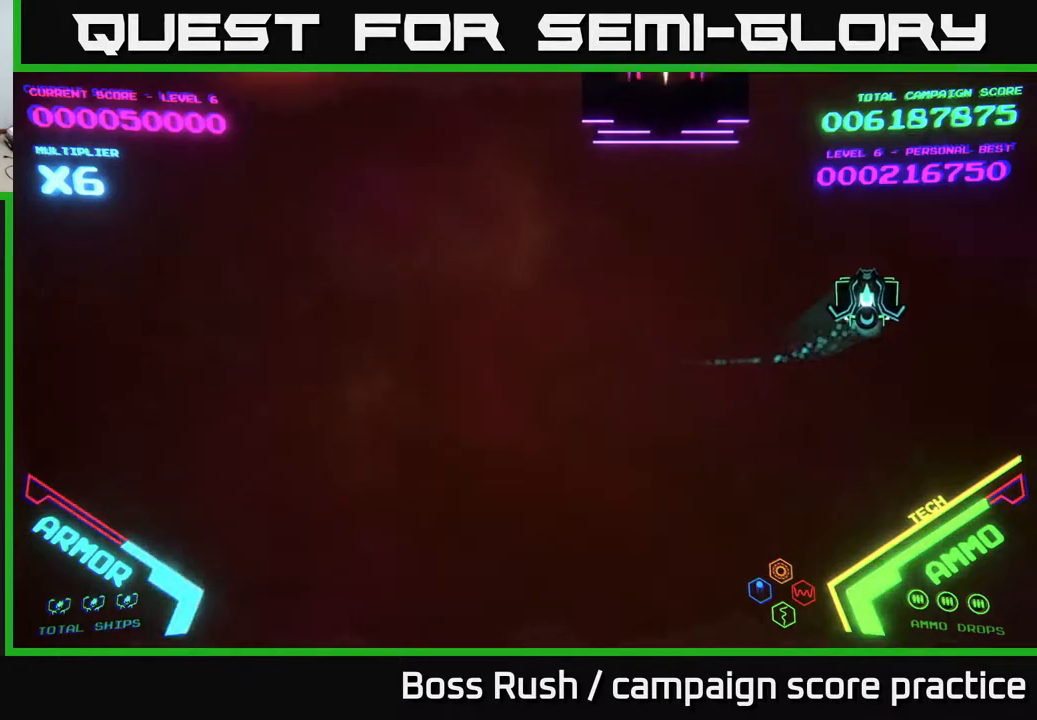
{"buttons": [], "left_stick": "down", "right_stick": "center", "events": [[383, "left_stick", "center"], [483, "left_stick", "down"]]}
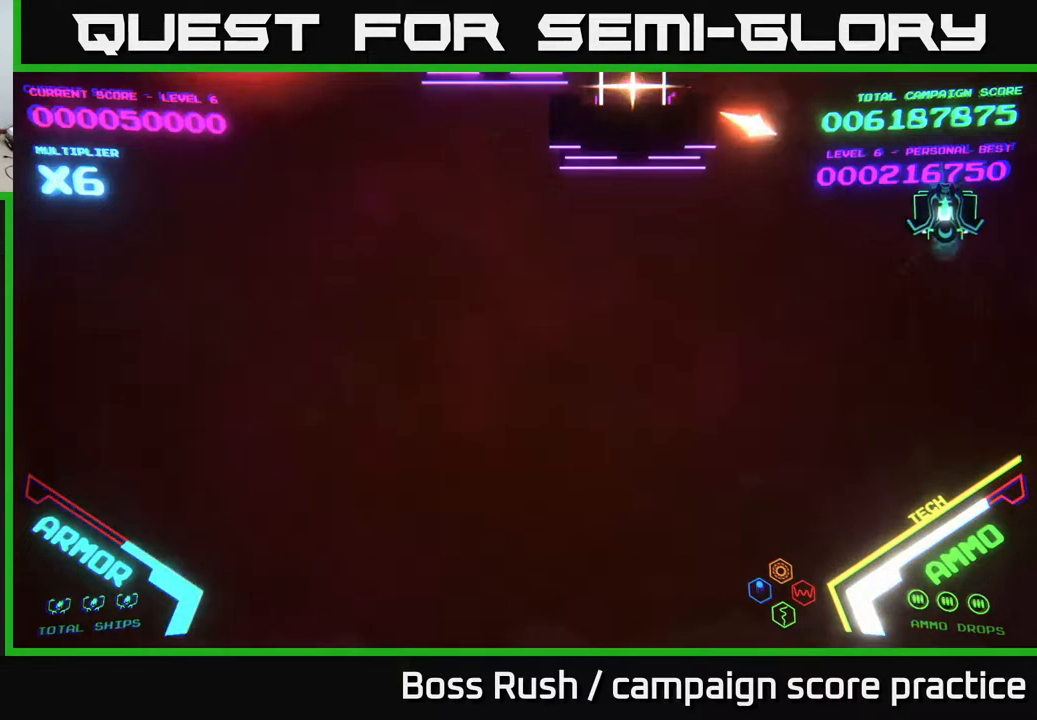
{"buttons": [], "left_stick": "center", "right_stick": "center", "events": [[300, "left_stick", "down-left"], [400, "left_stick", "center"]]}
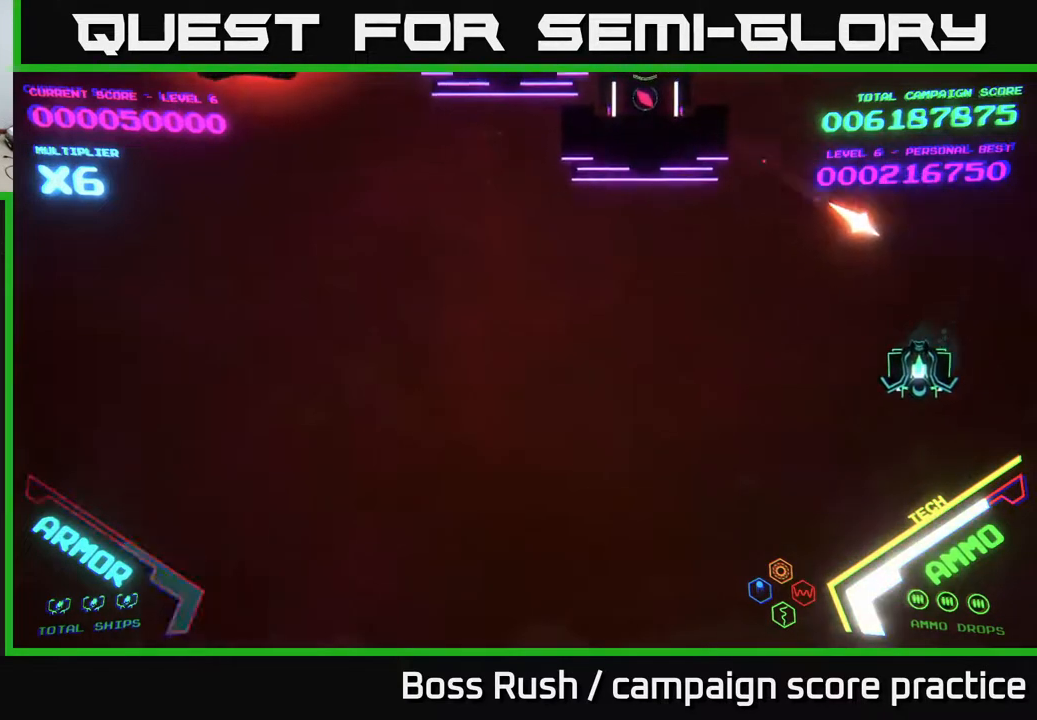
{"buttons": [], "left_stick": "left", "right_stick": "center", "events": [[50, "left_stick", "down-left"], [233, "left_stick", "left"]]}
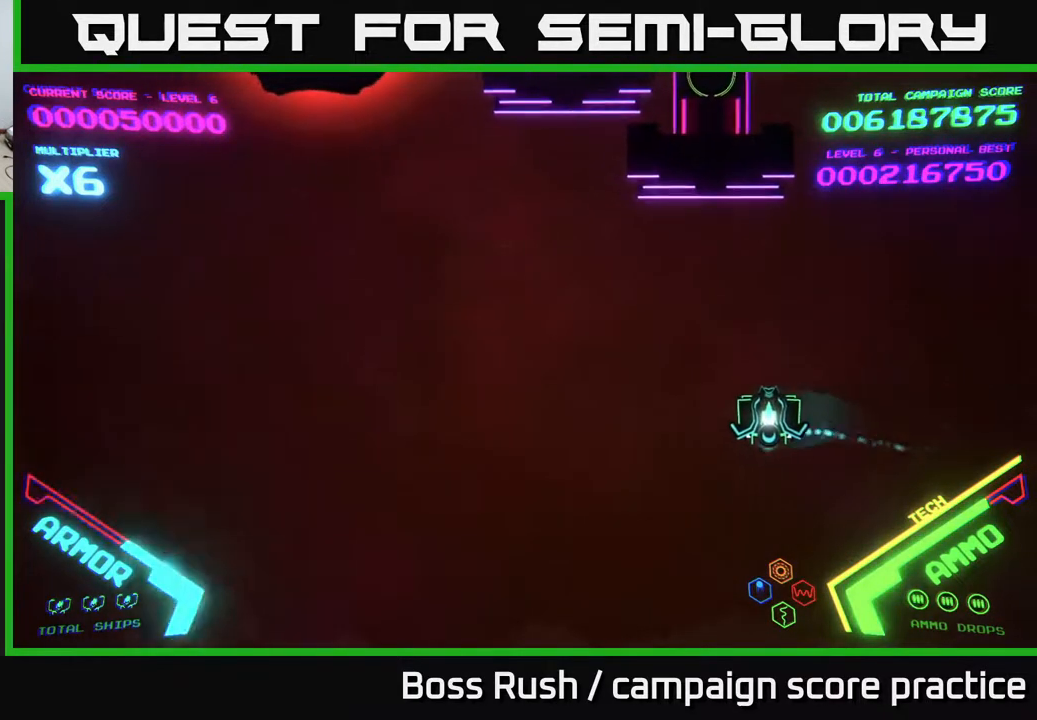
{"buttons": [], "left_stick": "left", "right_stick": "center", "events": []}
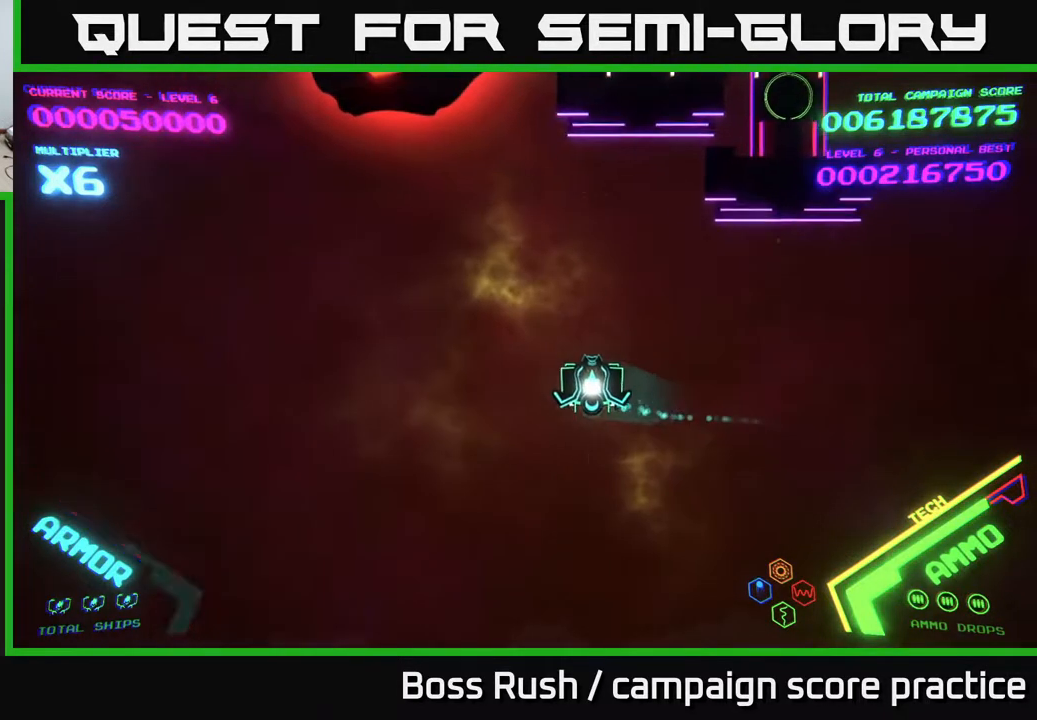
{"buttons": ["X"], "left_stick": "down-left", "right_stick": "center", "events": [[367, "left_stick", "down-left"], [467, "X", "down"]]}
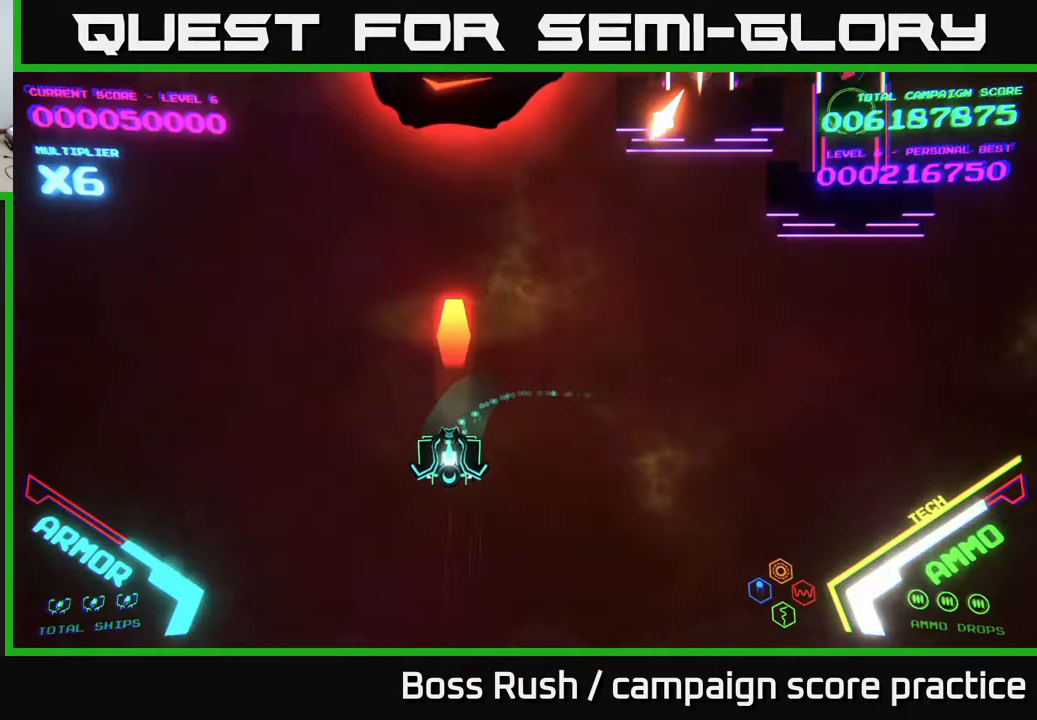
{"buttons": [], "left_stick": "down-right", "right_stick": "center", "events": [[17, "X", "up"], [83, "X", "down"], [100, "X", "up"], [100, "left_stick", "center"], [150, "X", "down"], [217, "X", "up"], [233, "left_stick", "down"], [267, "X", "down"], [333, "X", "up"], [383, "left_stick", "down-right"], [400, "X", "down"], [417, "X", "up"]]}
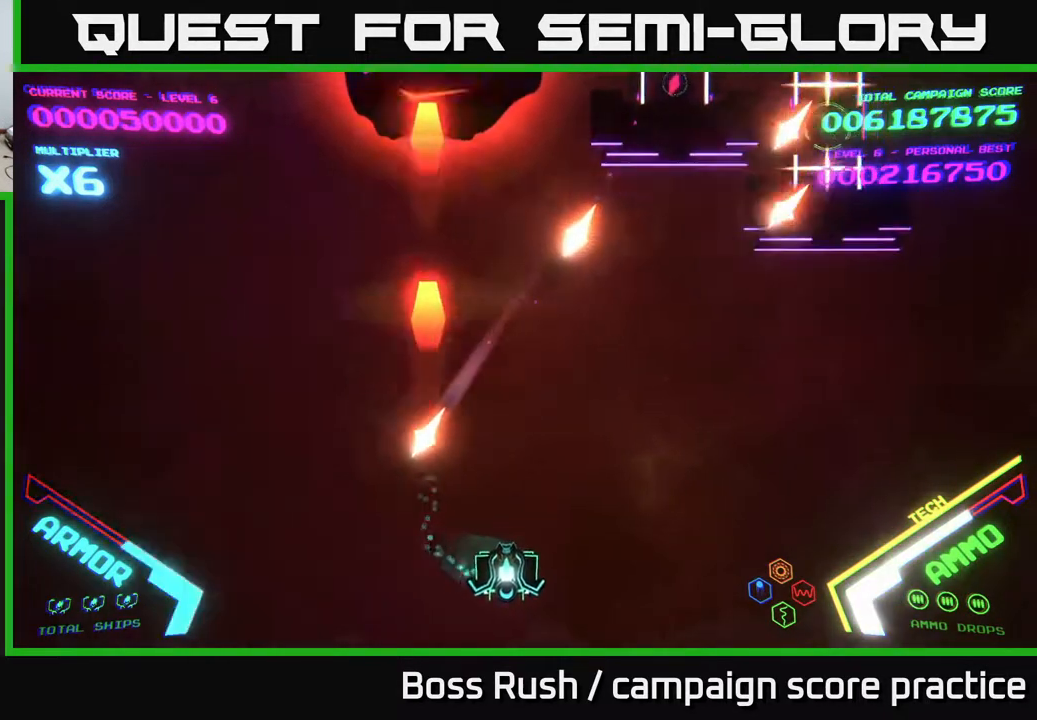
{"buttons": [], "left_stick": "up-right", "right_stick": "center", "events": [[17, "left_stick", "right"], [483, "left_stick", "up-right"]]}
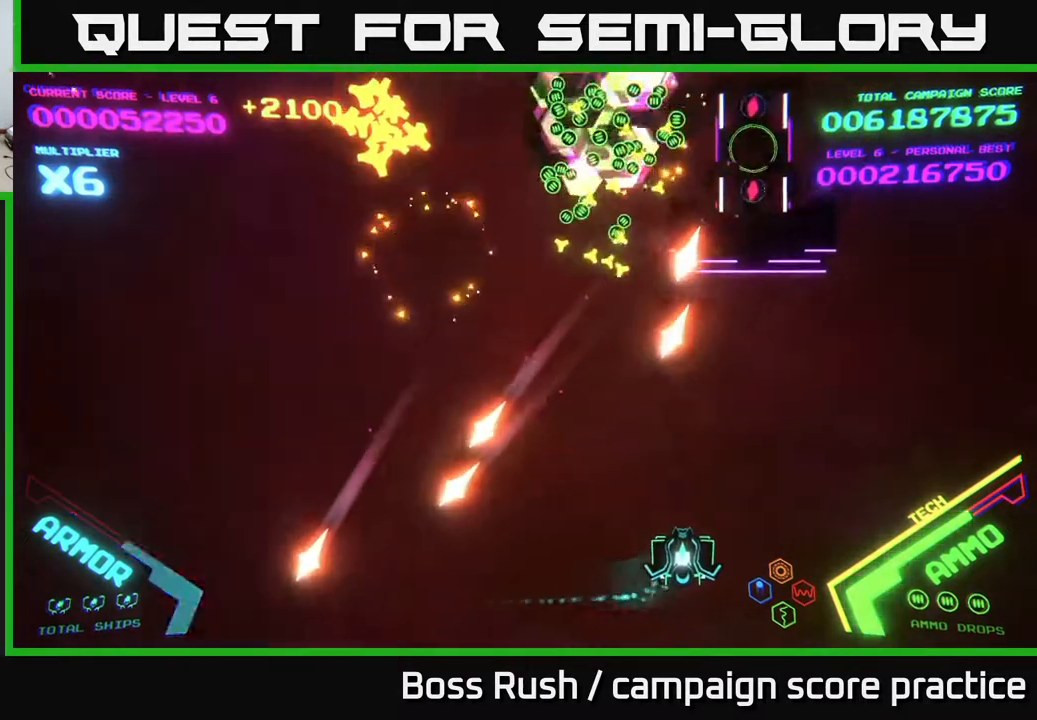
{"buttons": [], "left_stick": "up", "right_stick": "center", "events": [[367, "left_stick", "up-left"], [483, "left_stick", "up"]]}
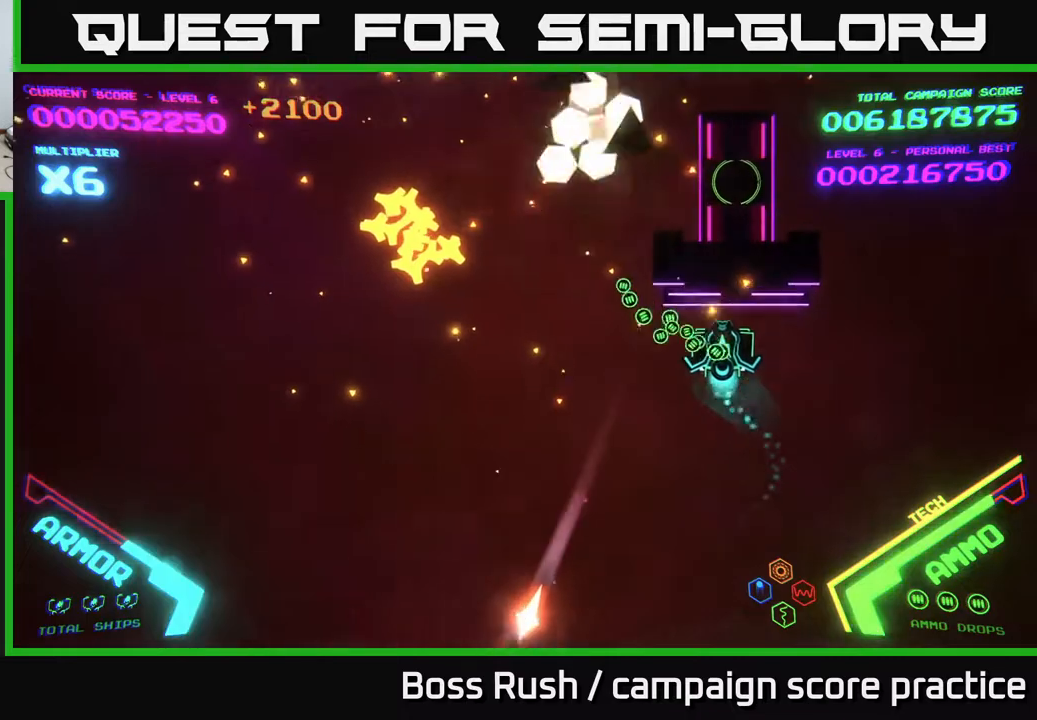
{"buttons": ["B"], "left_stick": "center", "right_stick": "center", "events": [[83, "left_stick", "up-right"], [200, "B", "down"], [500, "left_stick", "center"]]}
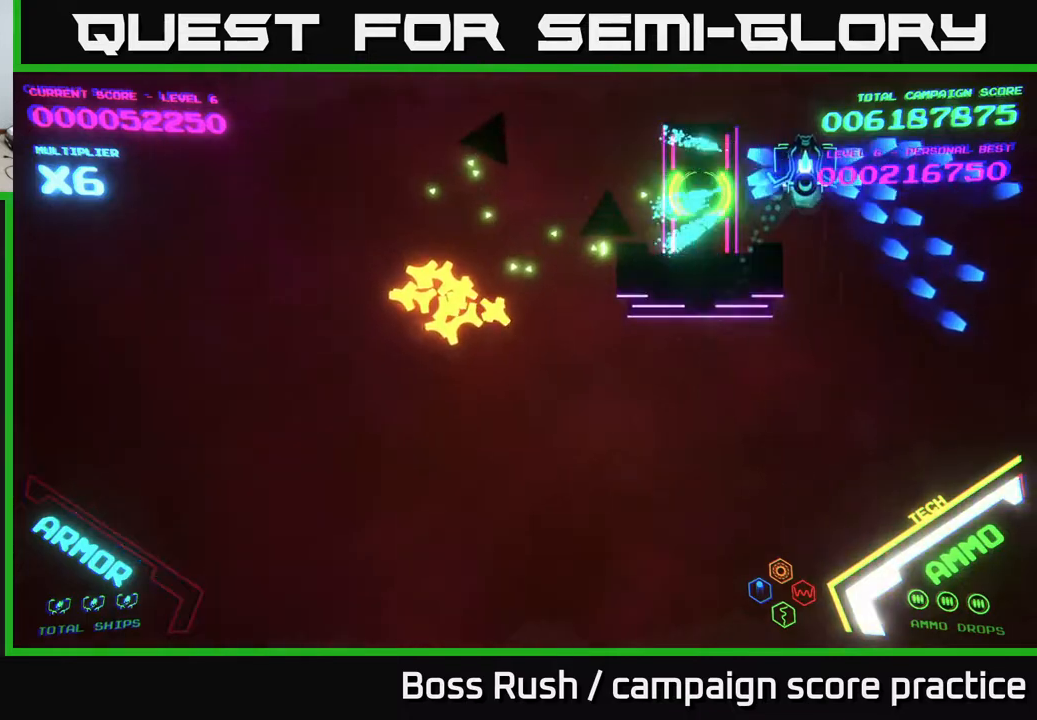
{"buttons": [], "left_stick": "down-left", "right_stick": "center", "events": [[100, "left_stick", "down-left"], [167, "B", "up"]]}
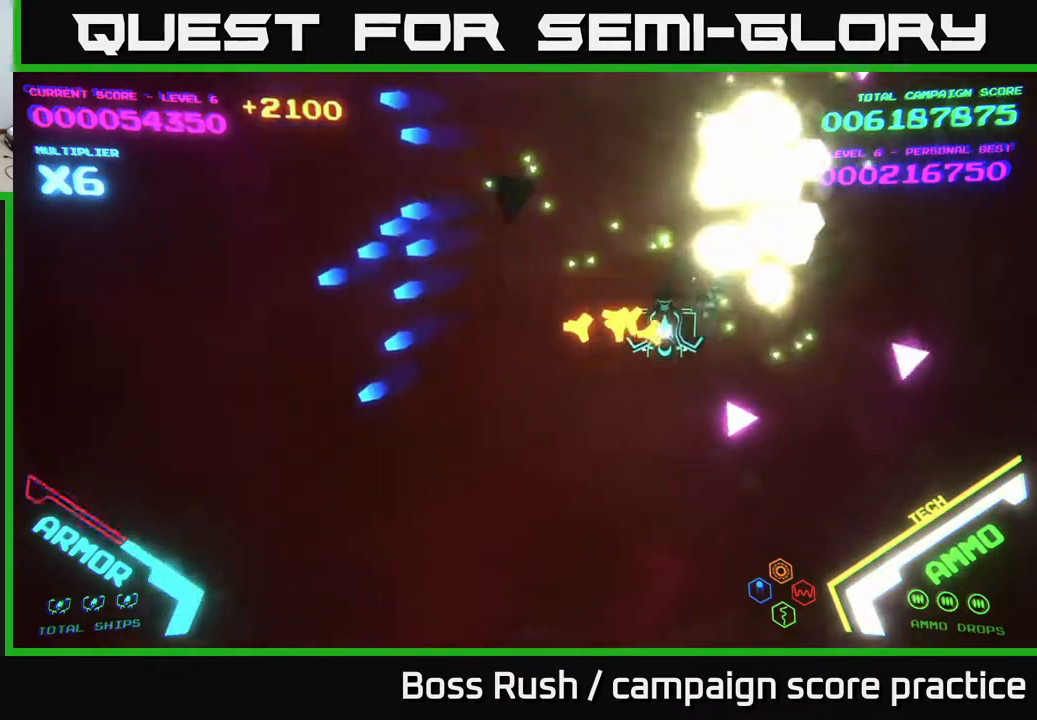
{"buttons": [], "left_stick": "down-left", "right_stick": "center", "events": [[100, "left_stick", "up-left"], [150, "left_stick", "up"], [333, "left_stick", "center"], [500, "left_stick", "down-left"]]}
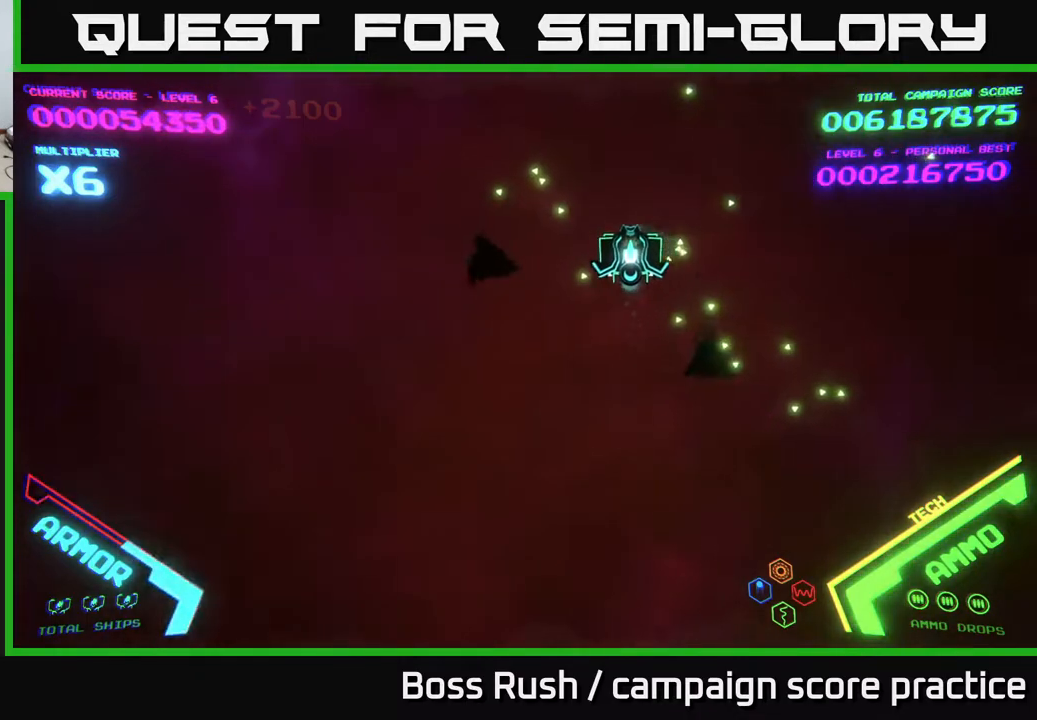
{"buttons": [], "left_stick": "up", "right_stick": "center", "events": [[183, "left_stick", "left"], [500, "left_stick", "up"]]}
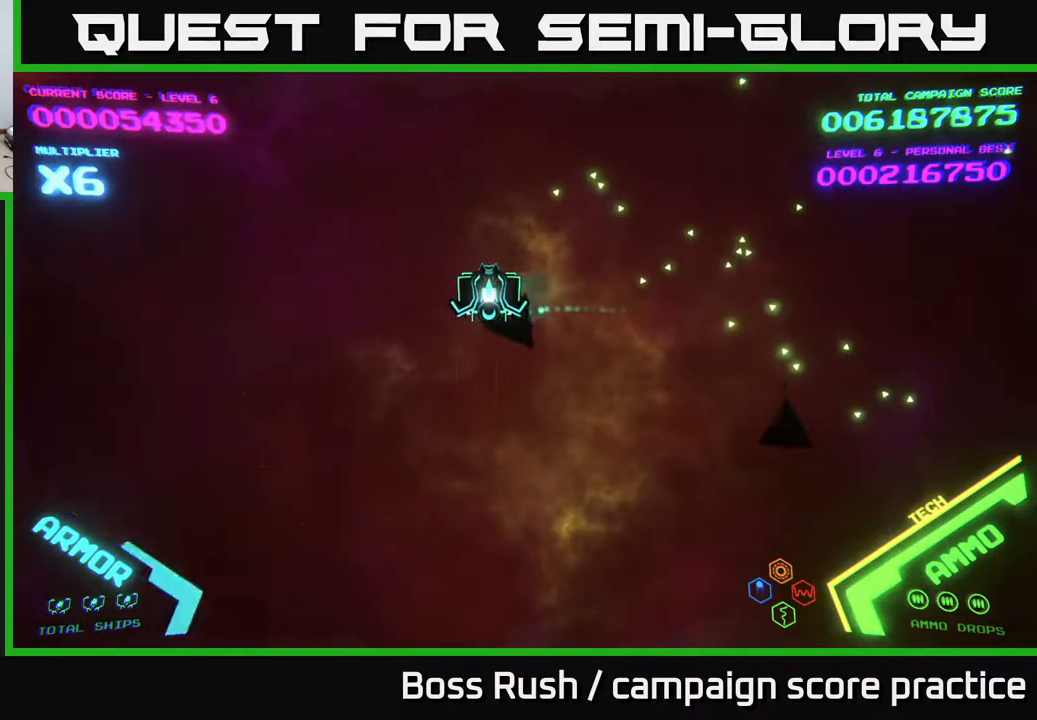
{"buttons": [], "left_stick": "center", "right_stick": "center", "events": [[150, "left_stick", "center"]]}
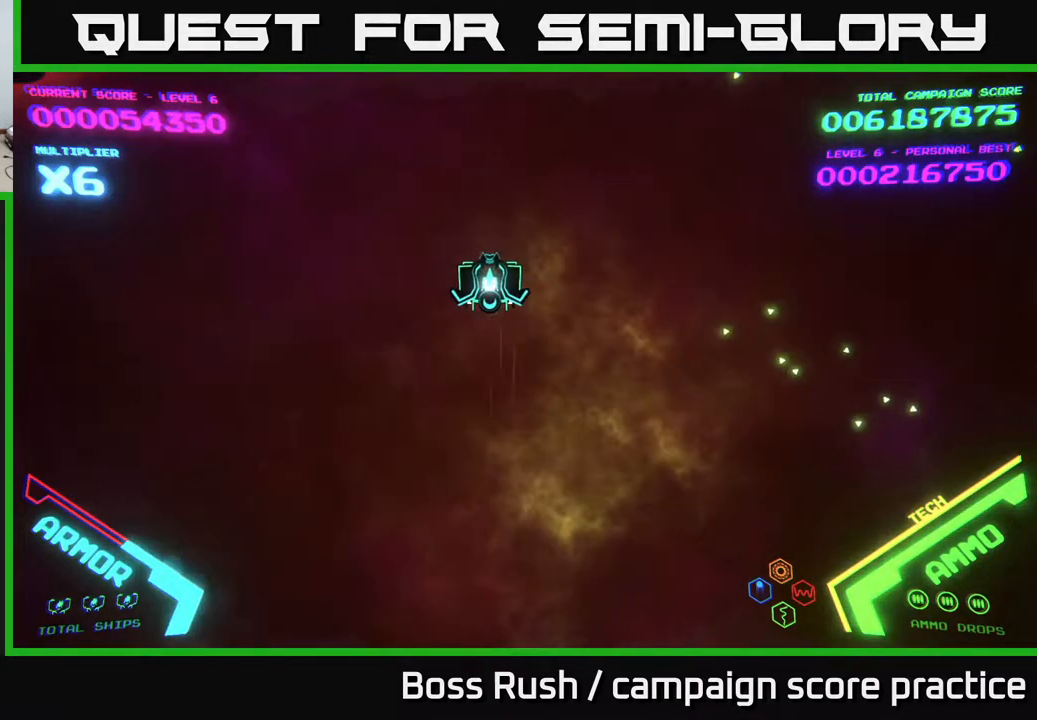
{"buttons": [], "left_stick": "center", "right_stick": "center", "events": []}
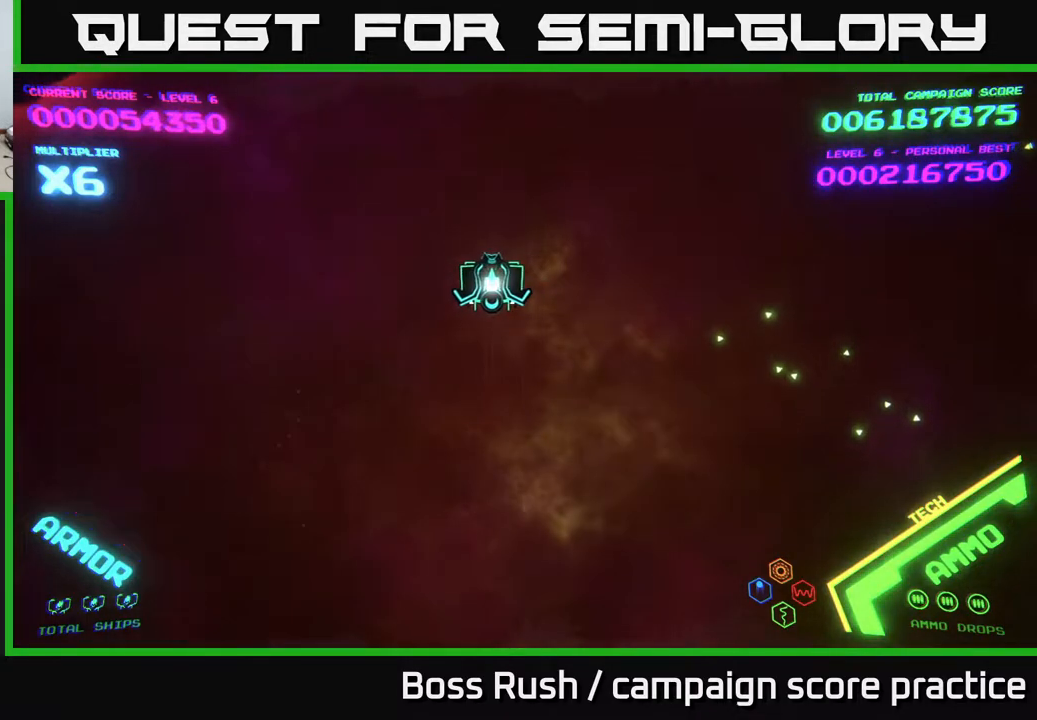
{"buttons": [], "left_stick": "left", "right_stick": "center", "events": [[117, "left_stick", "up-right"], [417, "left_stick", "up-left"], [483, "left_stick", "left"]]}
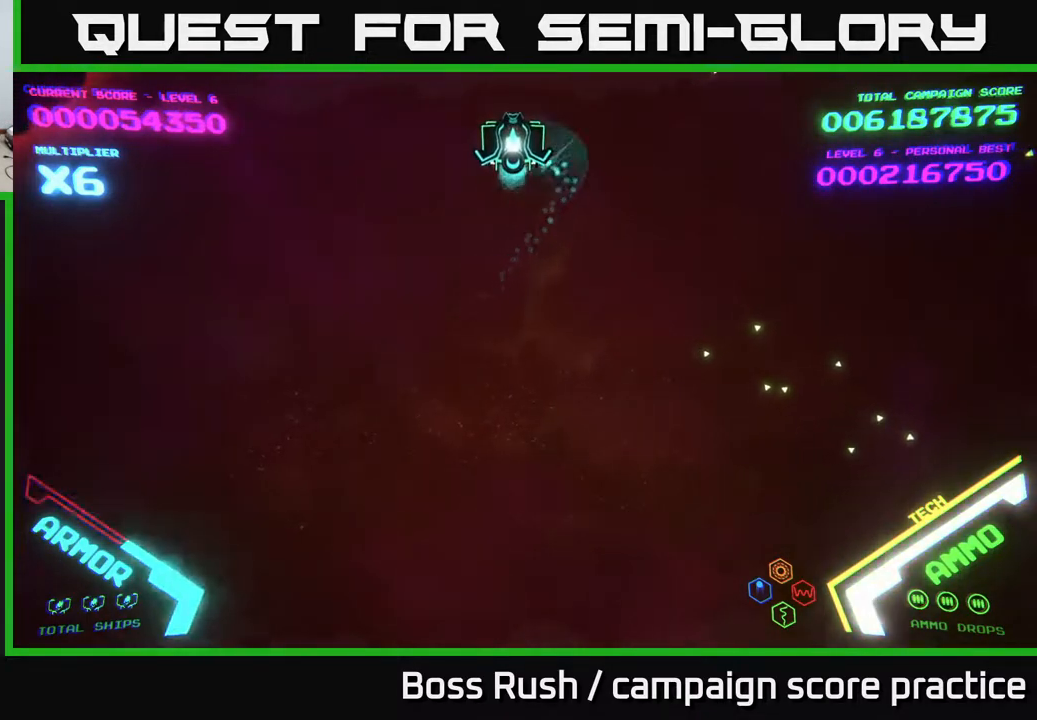
{"buttons": [], "left_stick": "left", "right_stick": "center", "events": []}
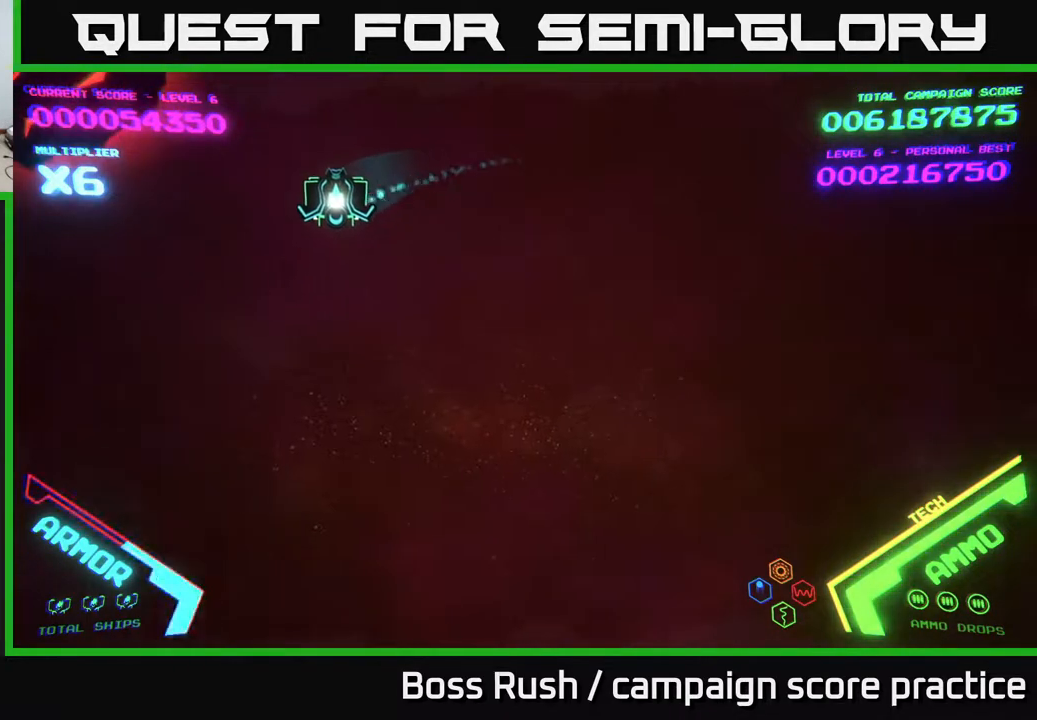
{"buttons": [], "left_stick": "down-left", "right_stick": "center", "events": [[417, "left_stick", "down-left"]]}
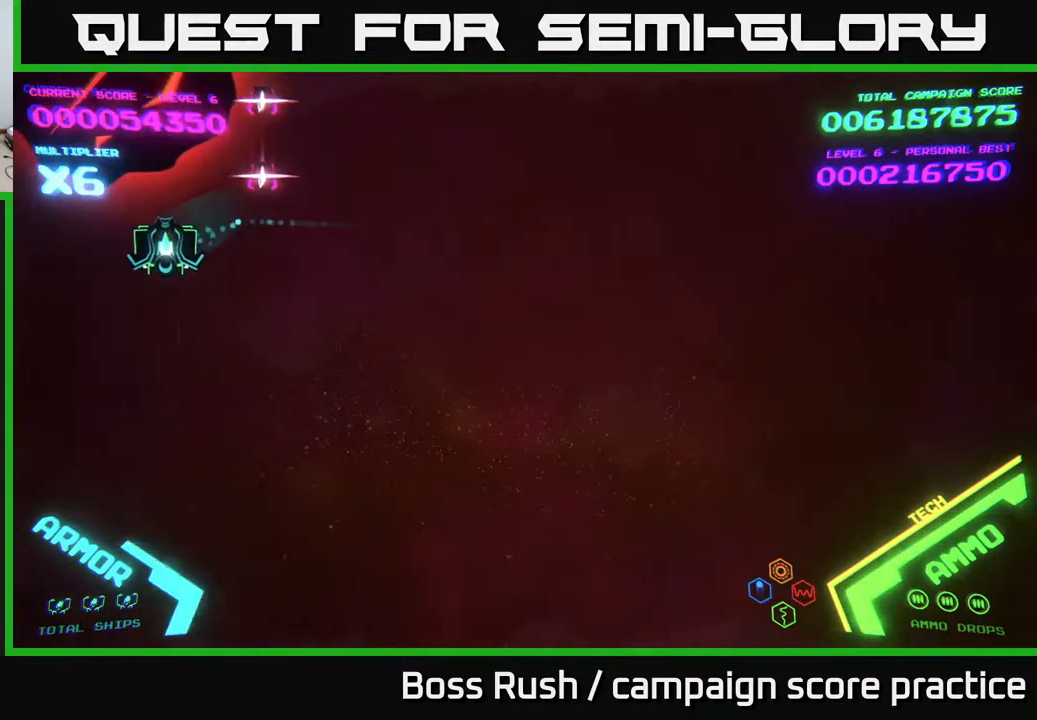
{"buttons": [], "left_stick": "down-right", "right_stick": "center", "events": [[83, "X", "down"], [100, "X", "up"], [150, "left_stick", "down"], [167, "X", "down"], [217, "X", "up"], [283, "X", "down"], [333, "X", "up"], [383, "X", "down"], [450, "X", "up"], [500, "left_stick", "down-right"]]}
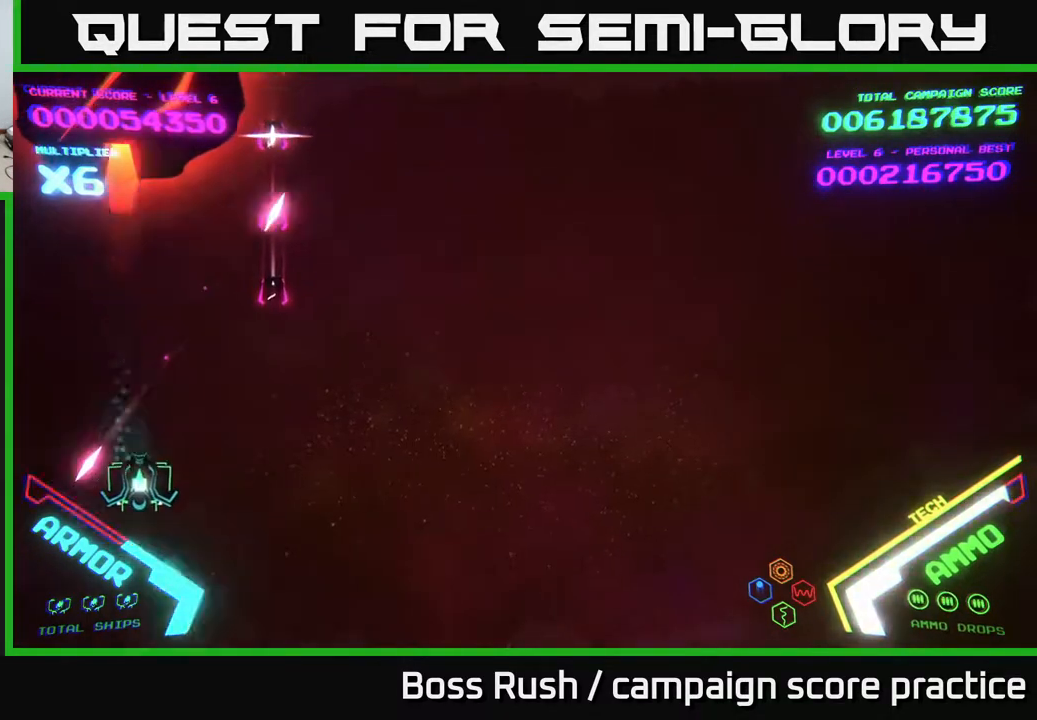
{"buttons": [], "left_stick": "right", "right_stick": "center", "events": [[450, "left_stick", "right"]]}
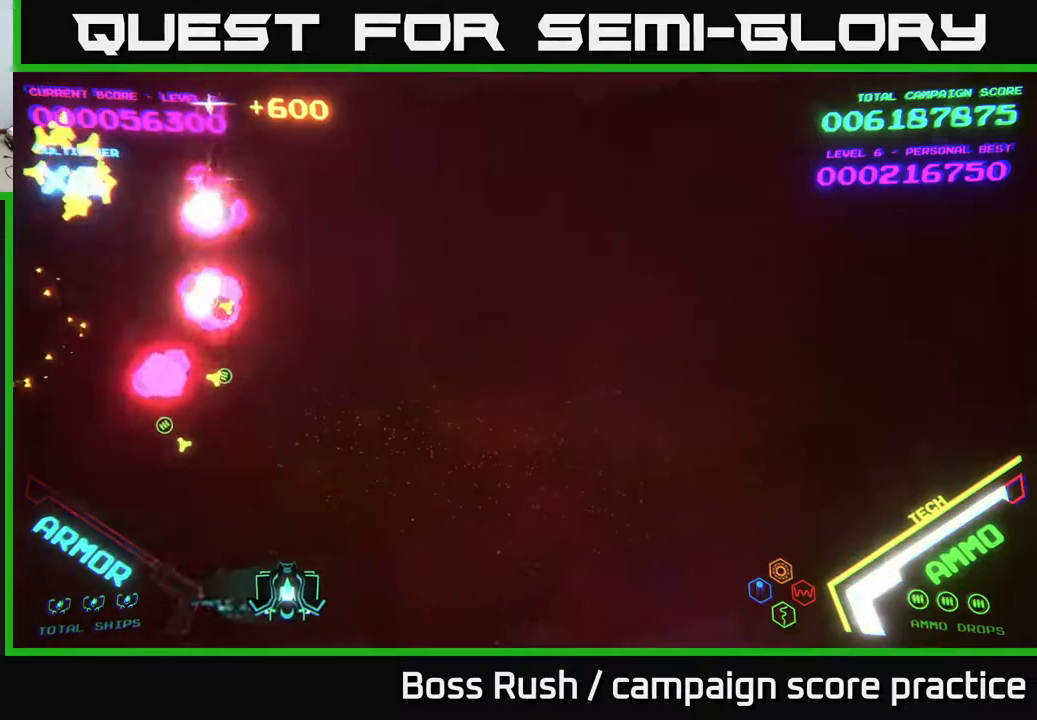
{"buttons": [], "left_stick": "left", "right_stick": "center", "events": [[183, "left_stick", "center"], [300, "left_stick", "up-right"], [350, "left_stick", "up-left"], [433, "left_stick", "left"]]}